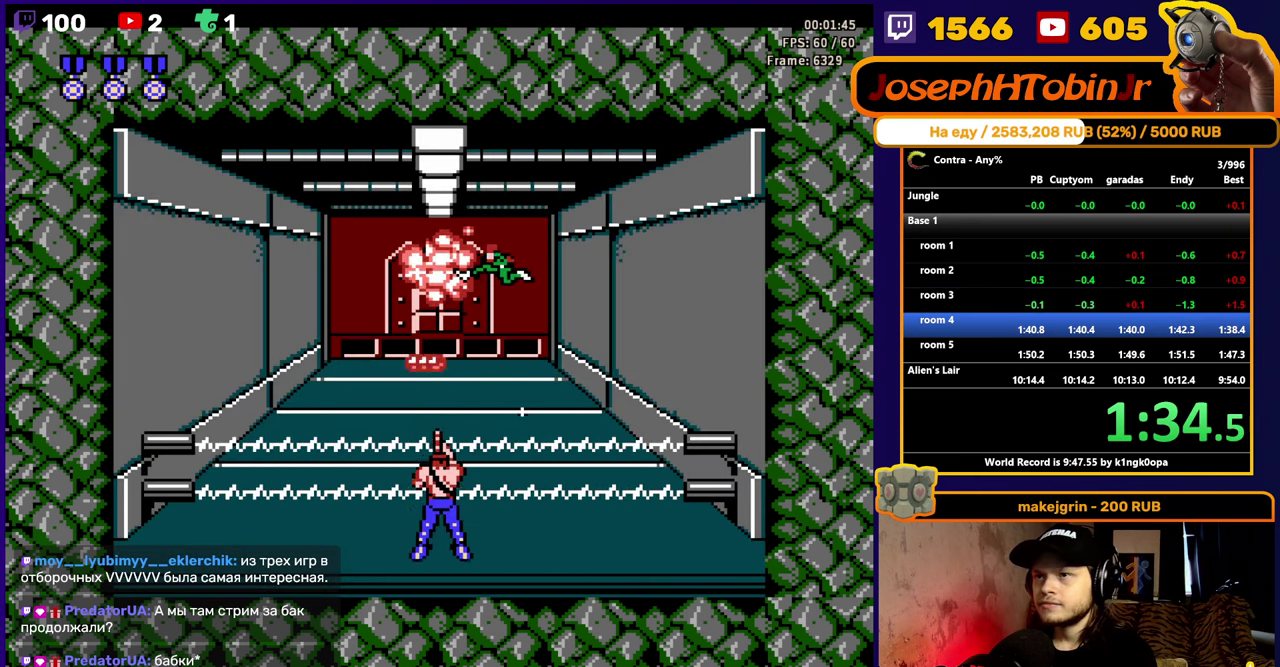
Gameplay with a controller (Nintendo layout); each line is a JSON object with the inputs held at the frame after it. "events" lists button and stick changes between this image and that frame as [ms after this image, input, new state], when the widget could be followed in between. Not read: L3 R3.
{"buttons": ["B", "DPAD_DOWN"], "events": [[150, "DPAD_DOWN", "down"], [166, "B", "down"], [166, "DPAD_LEFT", "up"], [233, "B", "up"], [283, "B", "down"], [333, "B", "up"], [383, "B", "down"], [450, "B", "up"], [500, "B", "down"]]}
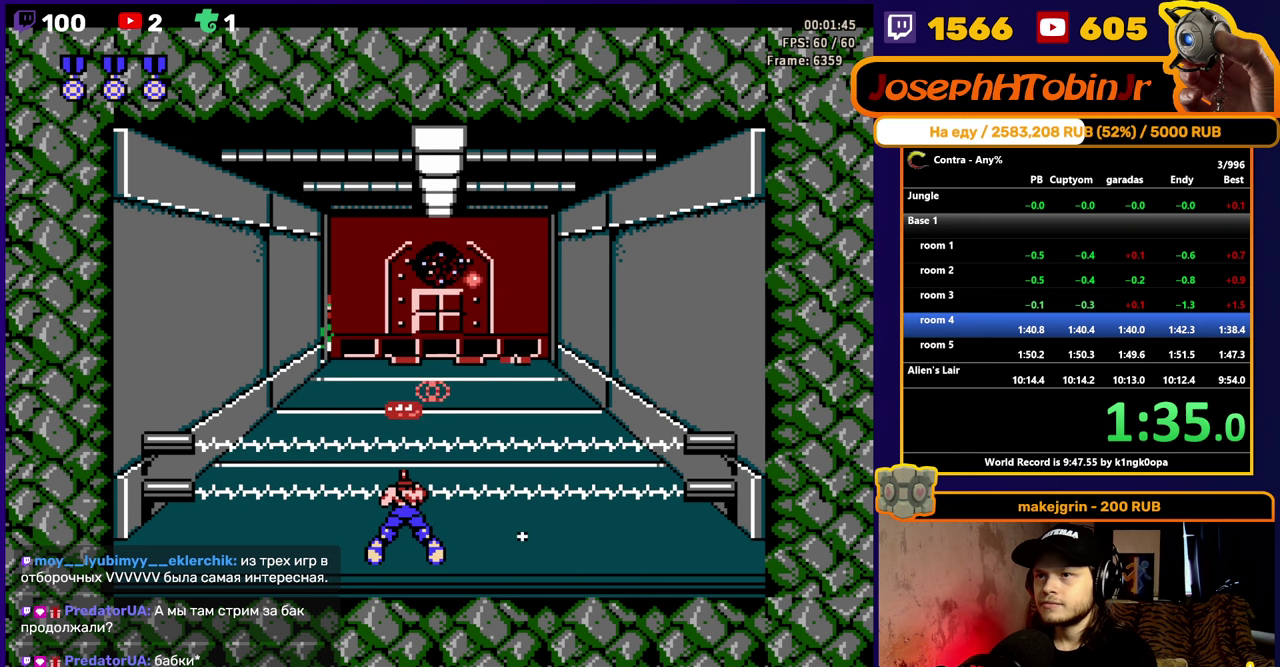
{"buttons": ["B"], "events": [[50, "B", "up"], [116, "B", "down"], [183, "B", "up"], [233, "B", "down"], [283, "B", "up"], [333, "DPAD_RIGHT", "down"], [350, "B", "down"], [366, "DPAD_DOWN", "up"], [400, "B", "up"], [433, "DPAD_RIGHT", "up"], [450, "B", "down"]]}
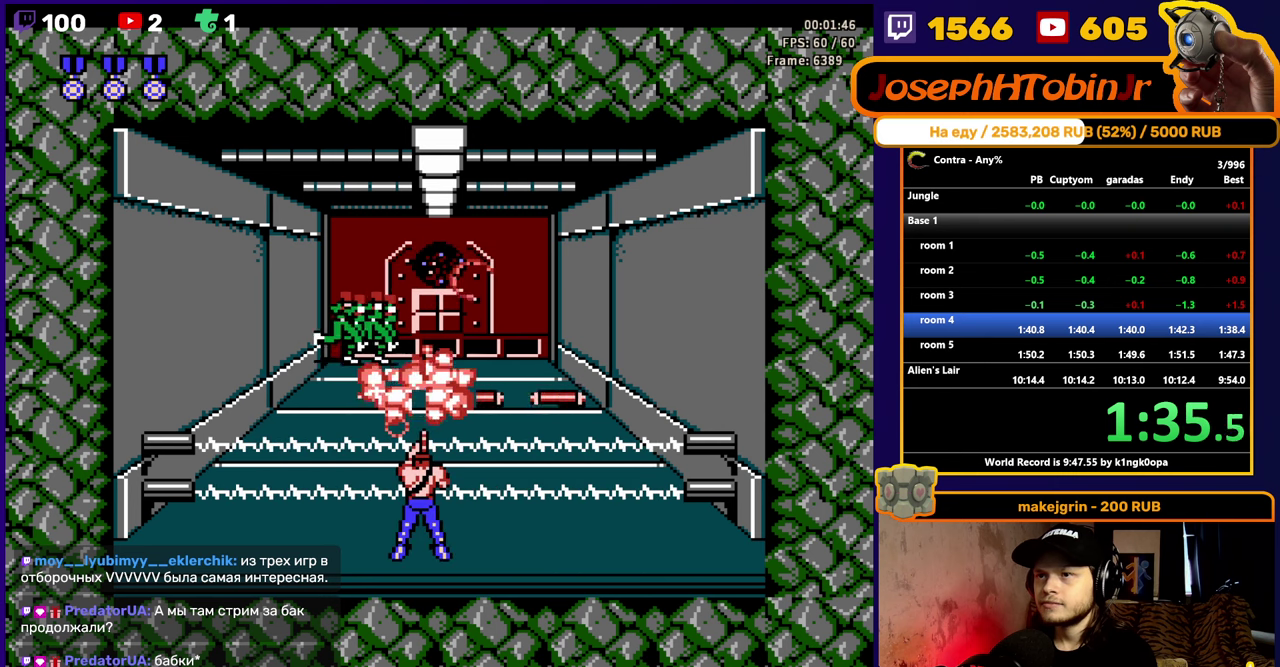
{"buttons": [], "events": [[16, "B", "up"], [66, "B", "down"], [133, "B", "up"], [183, "B", "down"], [250, "B", "up"], [300, "B", "down"], [350, "B", "up"], [400, "B", "down"], [466, "B", "up"]]}
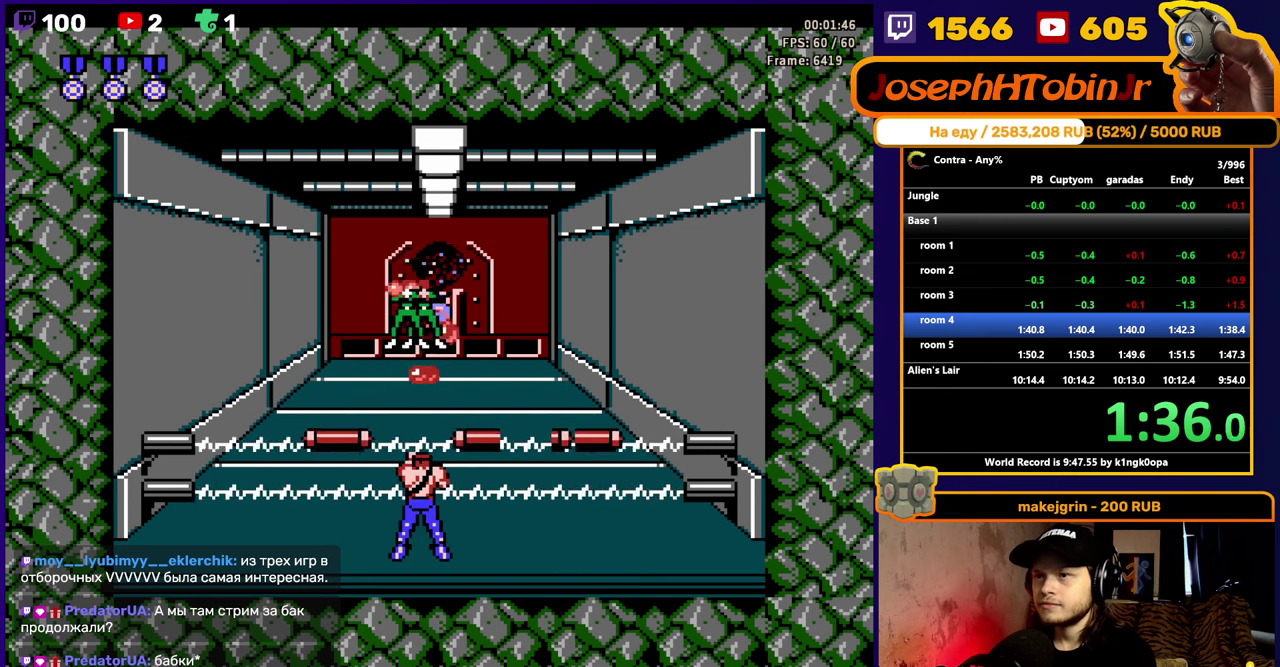
{"buttons": [], "events": [[16, "B", "down"], [66, "B", "up"], [116, "B", "down"], [183, "B", "up"], [233, "B", "down"], [400, "B", "up"], [450, "B", "down"], [500, "B", "up"]]}
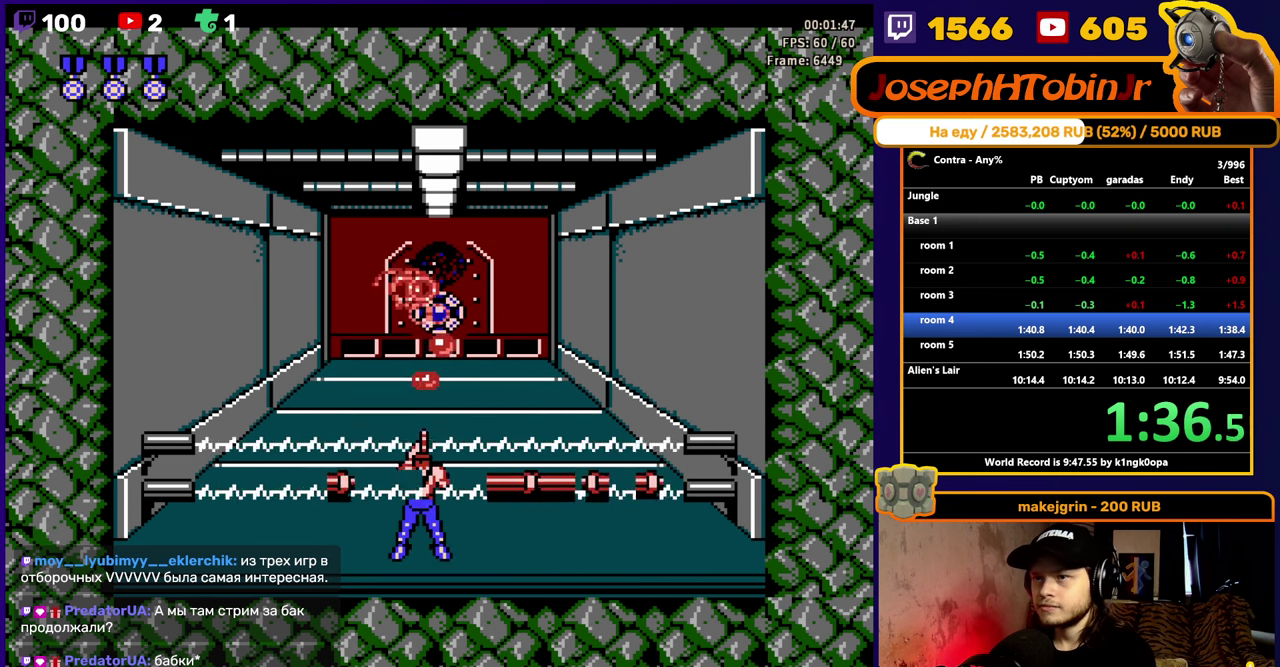
{"buttons": [], "events": [[66, "B", "down"], [116, "B", "up"], [166, "B", "down"], [233, "B", "up"], [283, "B", "down"], [350, "B", "up"], [400, "B", "down"], [450, "B", "up"]]}
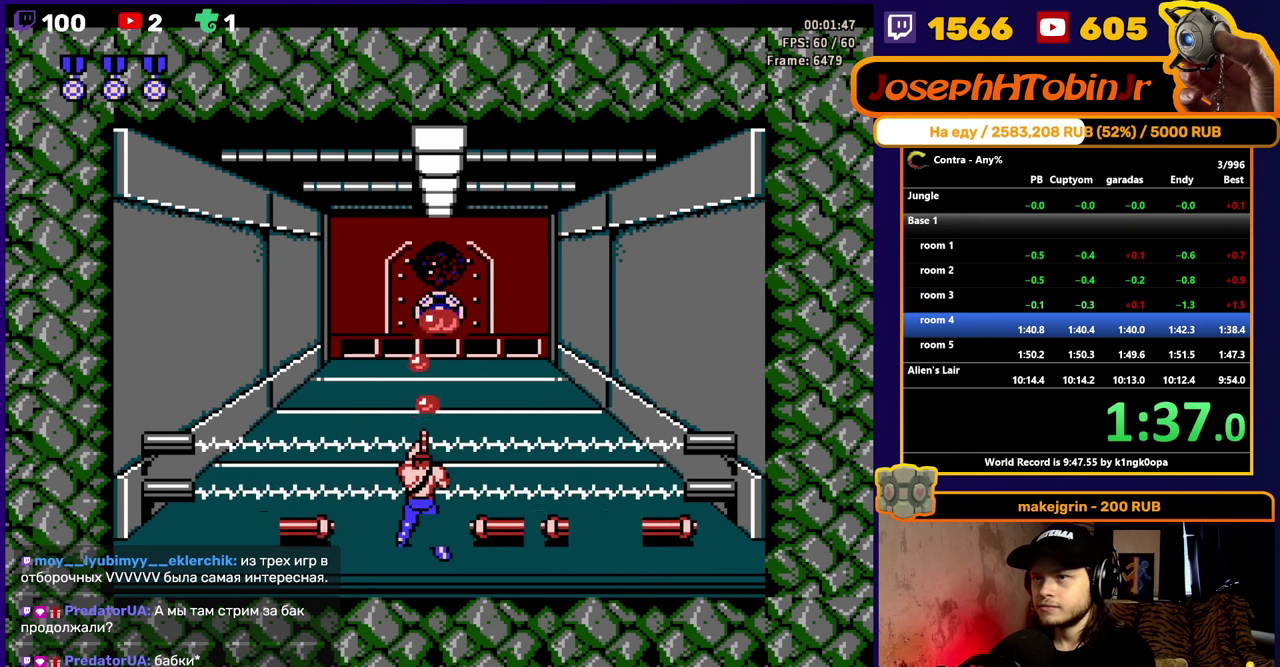
{"buttons": [], "events": [[16, "B", "down"], [66, "B", "up"], [116, "B", "down"], [300, "B", "up"]]}
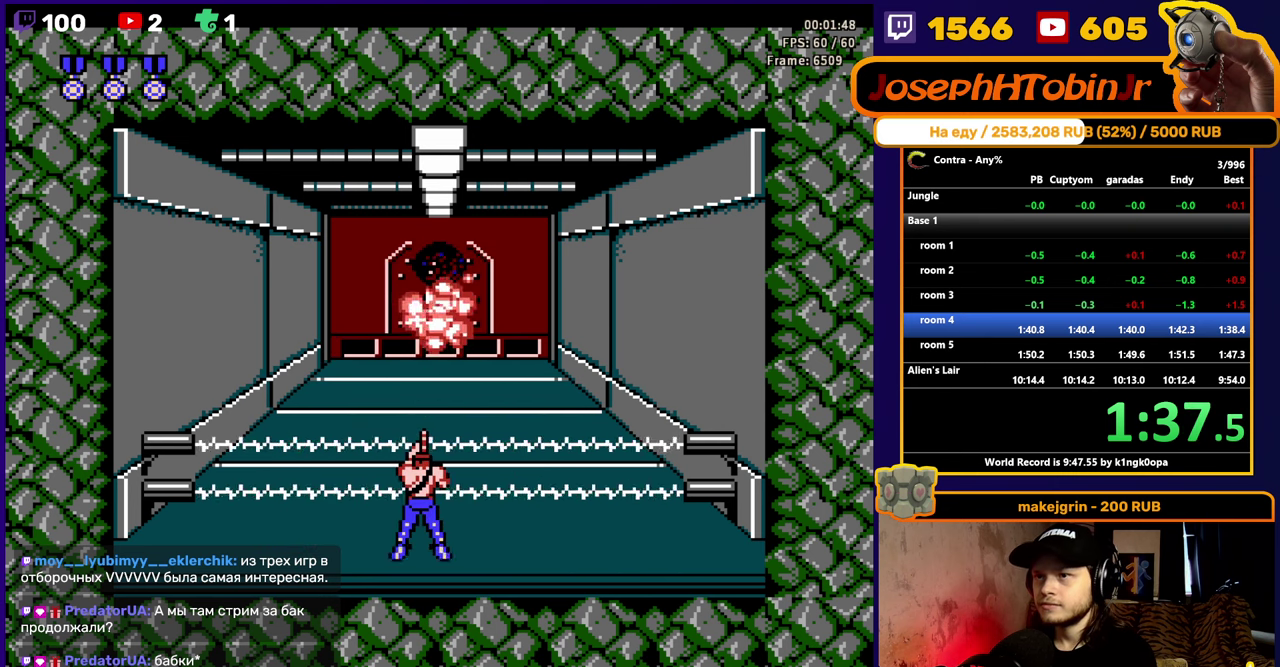
{"buttons": ["DPAD_UP"], "events": [[16, "DPAD_RIGHT", "down"], [233, "DPAD_RIGHT", "up"], [233, "DPAD_UP", "down"]]}
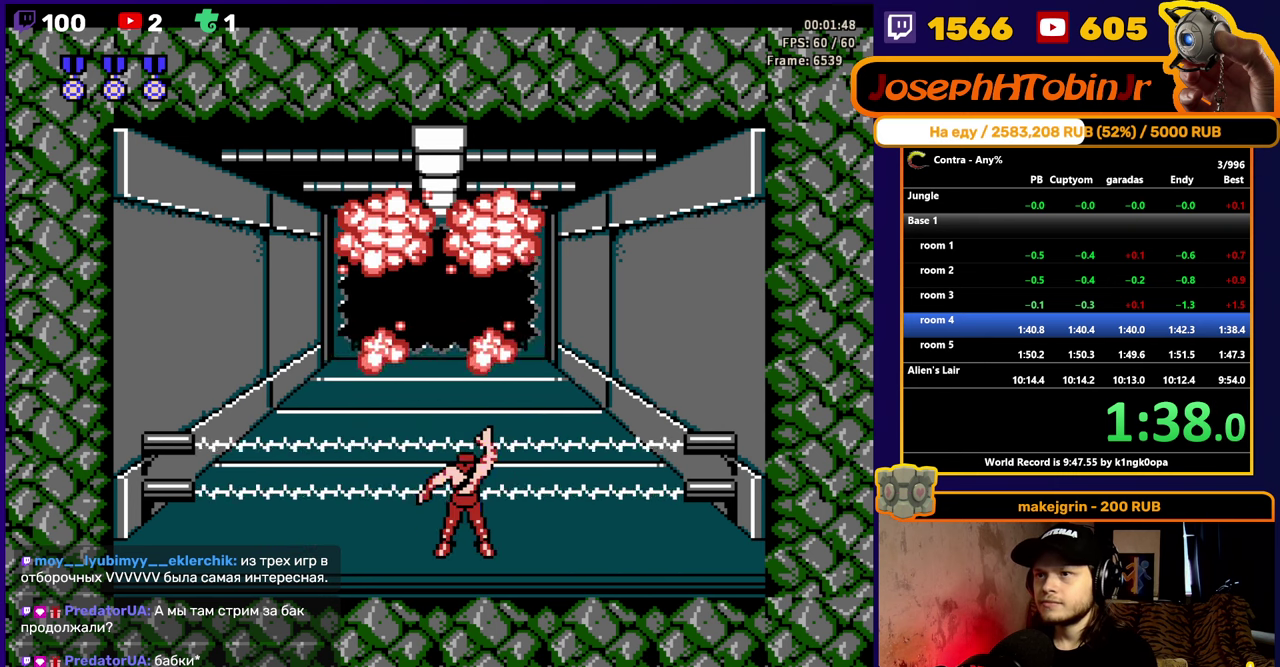
{"buttons": ["DPAD_UP"], "events": []}
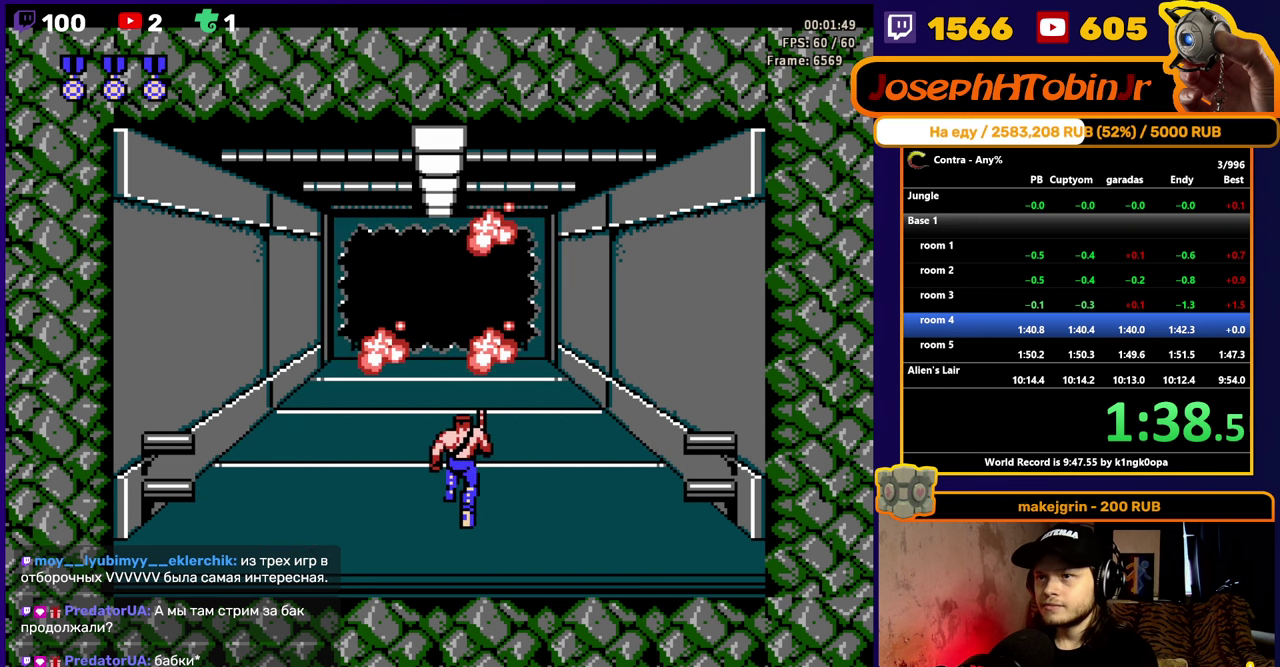
{"buttons": ["DPAD_UP"], "events": []}
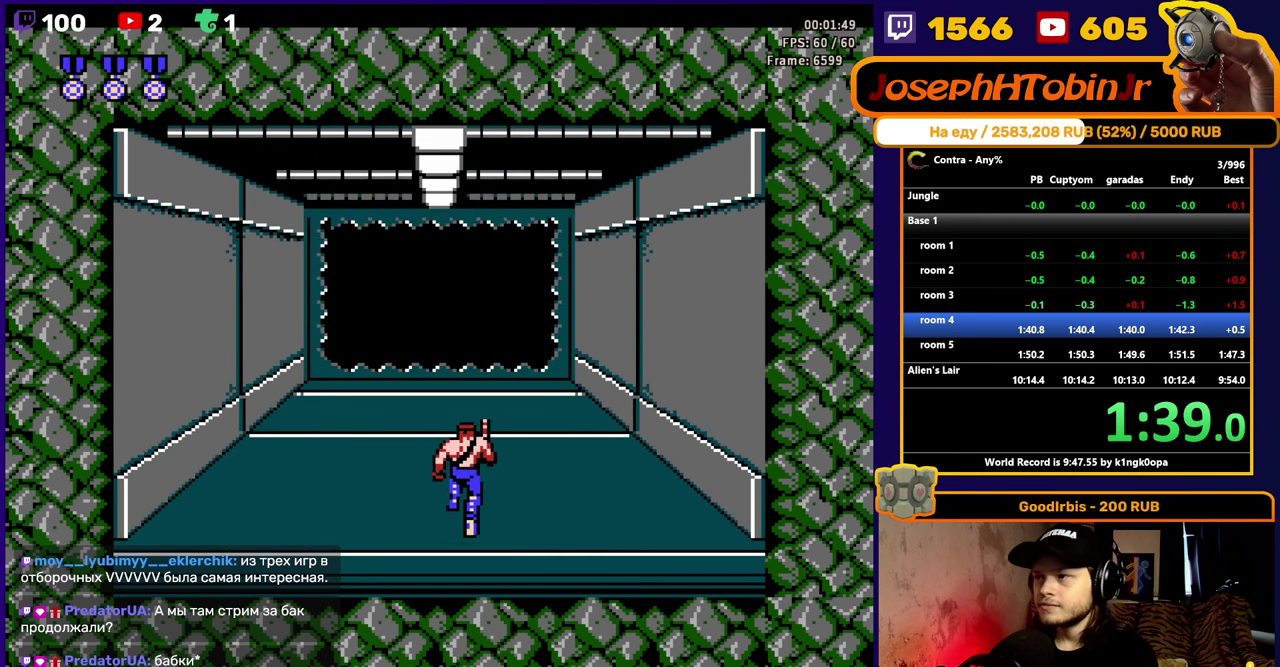
{"buttons": ["DPAD_UP"], "events": []}
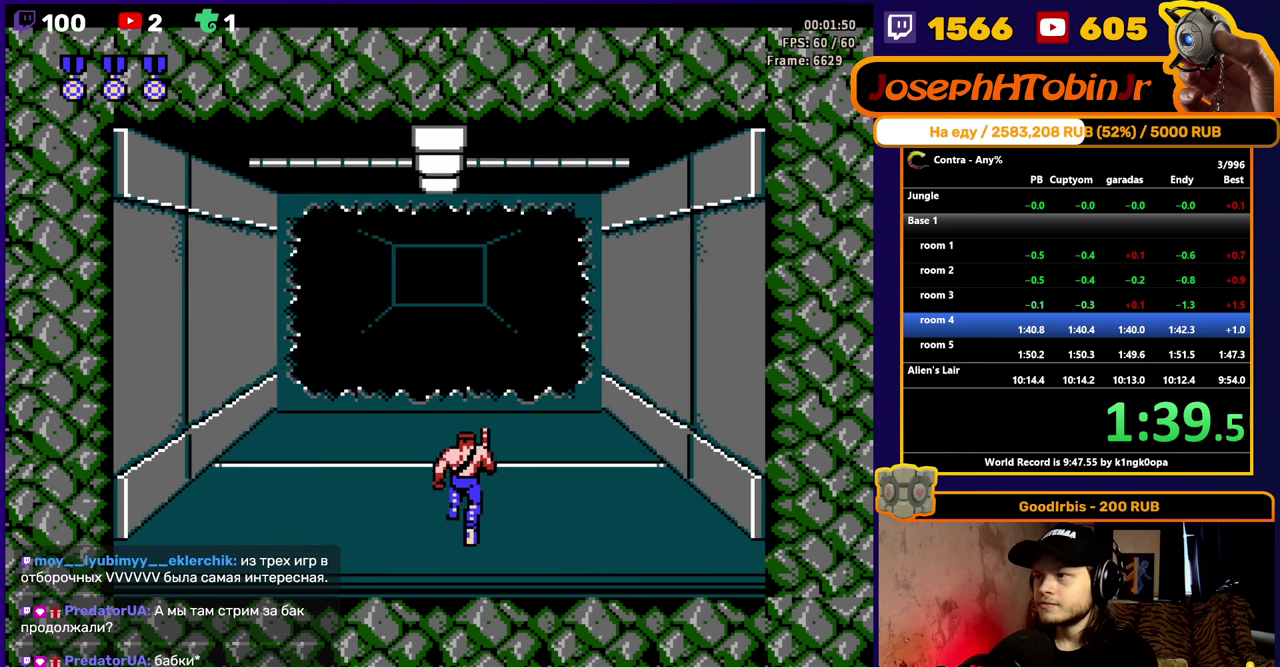
{"buttons": ["DPAD_UP"], "events": []}
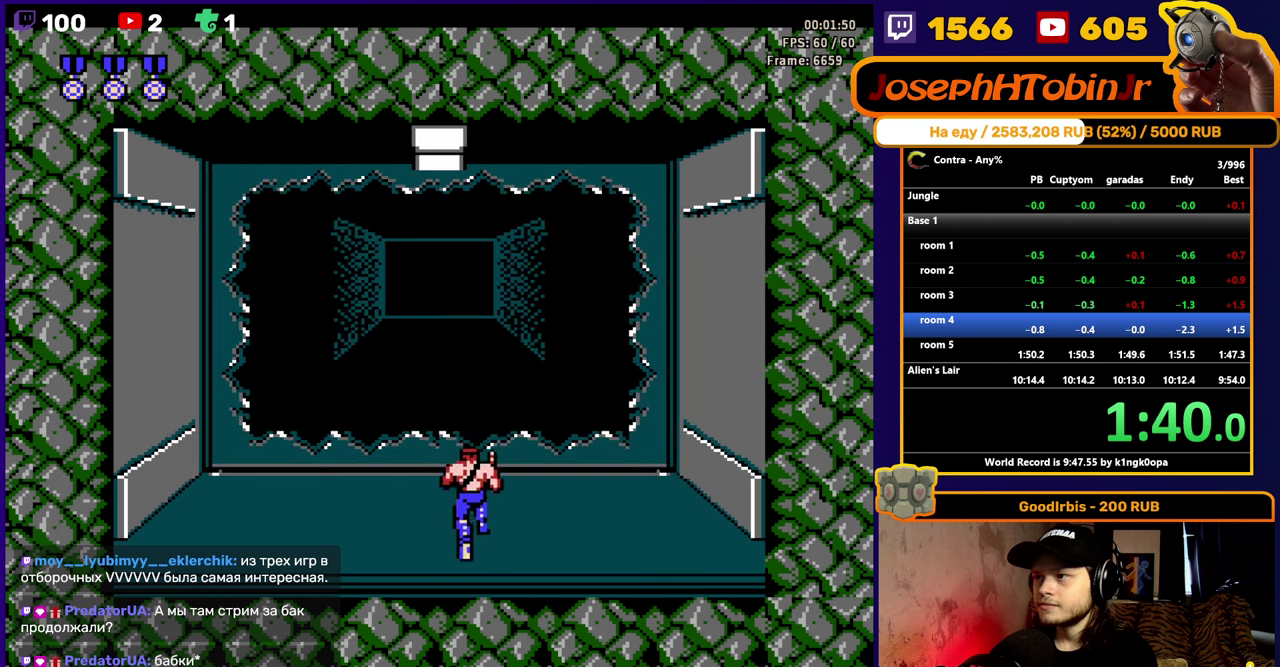
{"buttons": [], "events": [[400, "B", "down"], [400, "DPAD_UP", "up"], [483, "B", "up"]]}
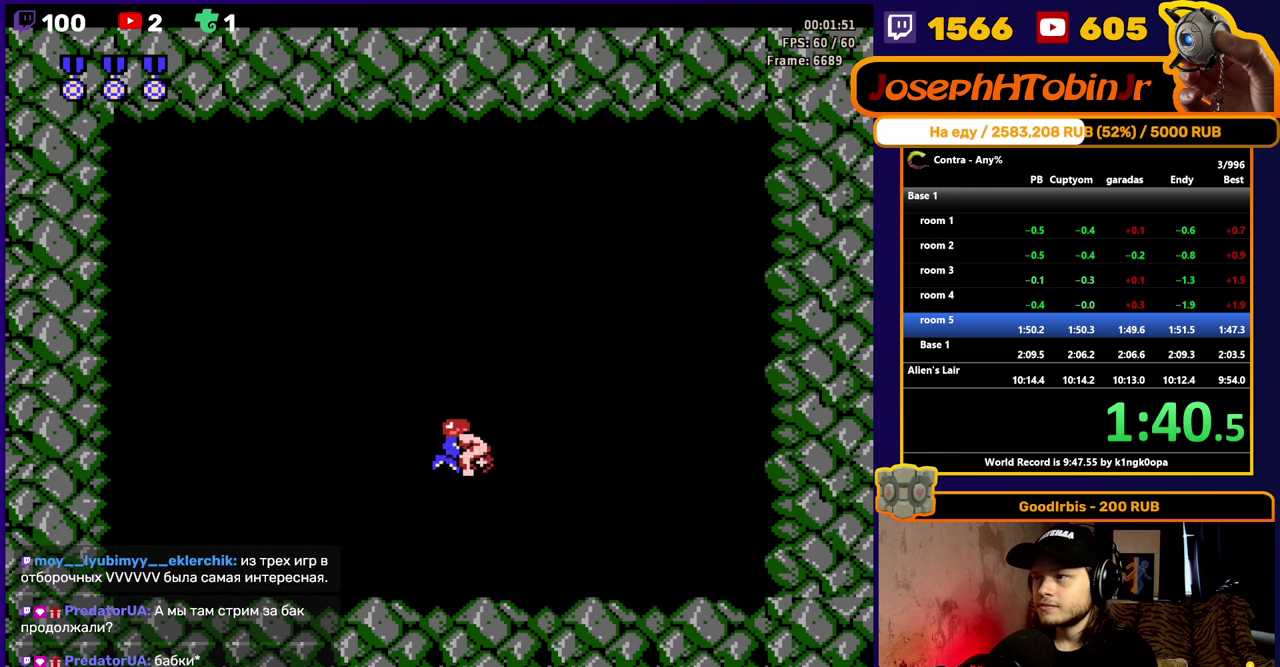
{"buttons": [], "events": [[150, "B", "down"], [250, "B", "up"], [400, "B", "down"], [483, "B", "up"]]}
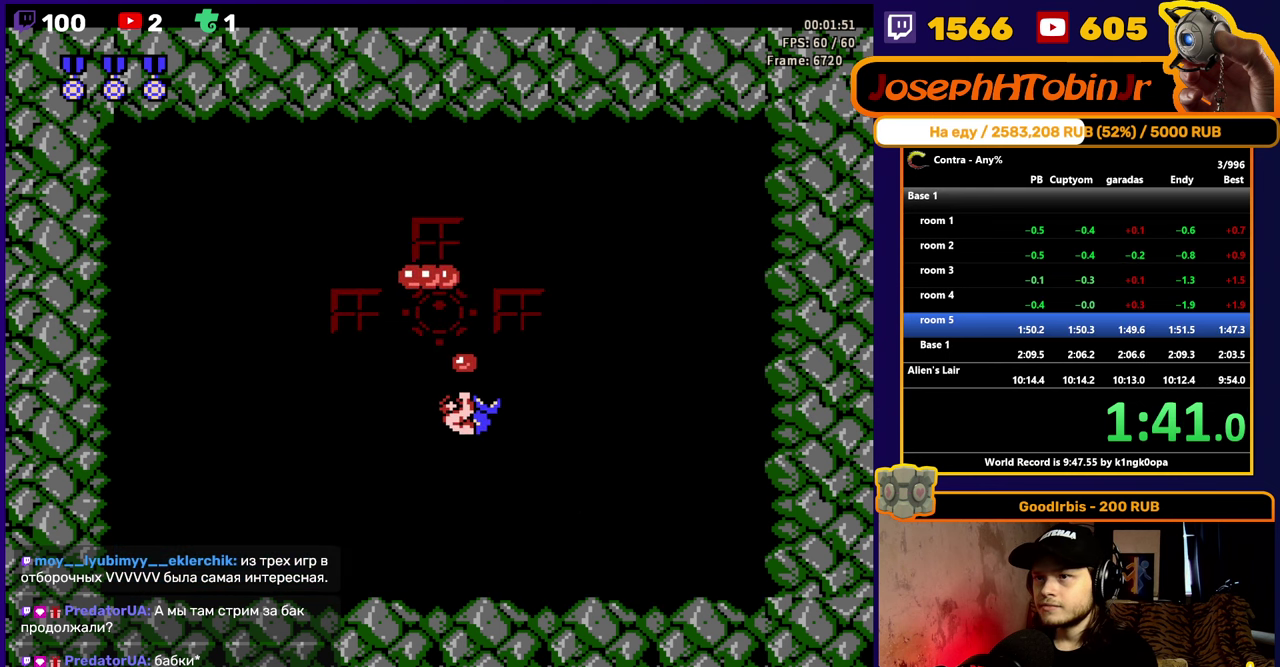
{"buttons": ["B", "DPAD_RIGHT"], "events": [[133, "DPAD_RIGHT", "down"], [200, "B", "down"], [267, "B", "up"], [433, "B", "down"]]}
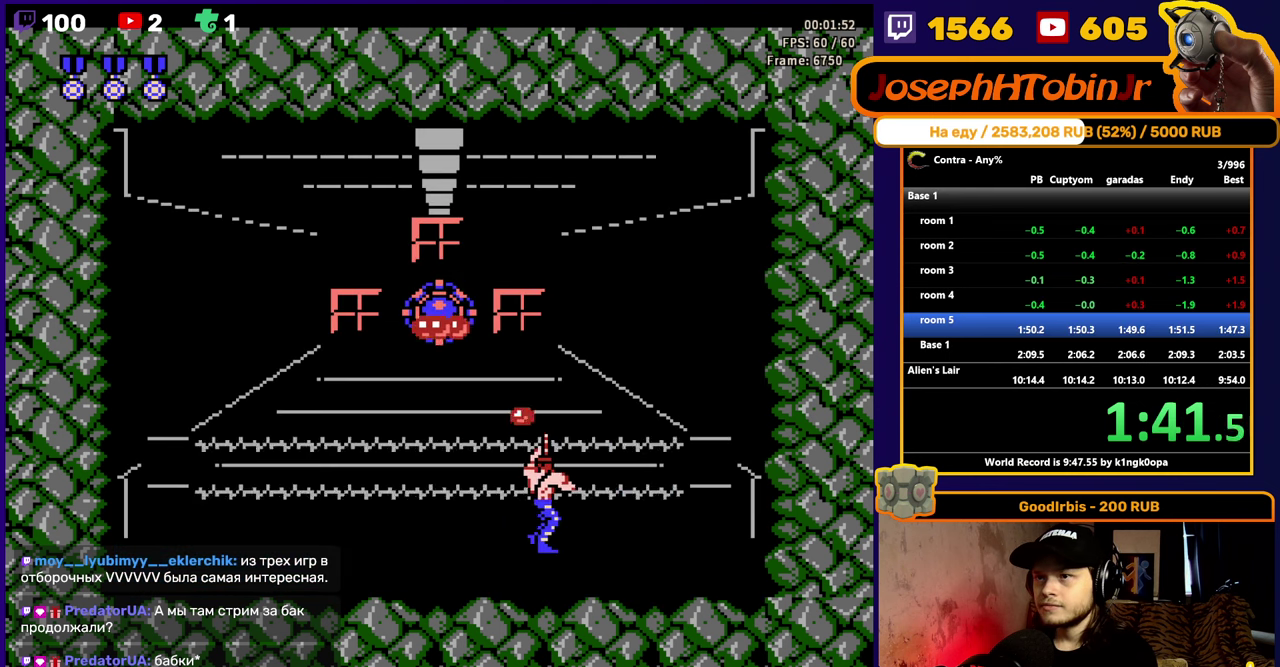
{"buttons": ["DPAD_RIGHT"], "events": [[17, "B", "up"], [183, "B", "down"], [267, "B", "up"], [417, "B", "down"], [500, "B", "up"]]}
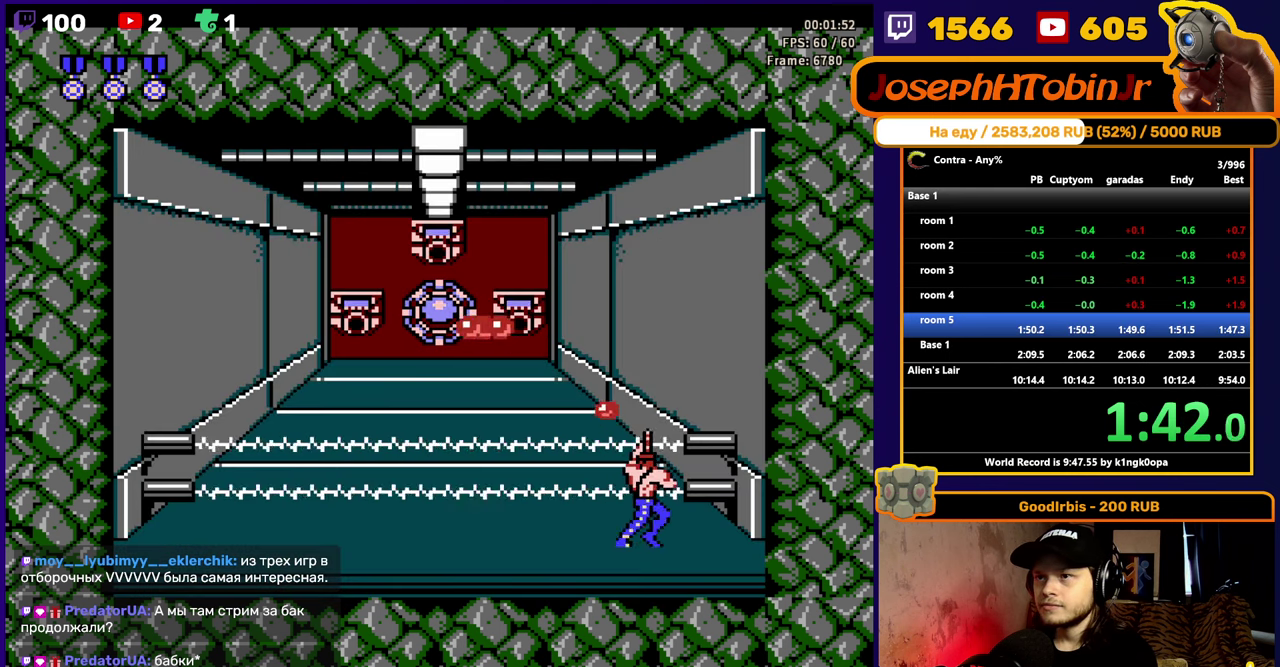
{"buttons": ["B", "DPAD_LEFT"], "events": [[50, "DPAD_RIGHT", "up"], [117, "B", "down"], [200, "B", "up"], [250, "B", "down"], [267, "DPAD_LEFT", "down"], [317, "B", "up"], [367, "B", "down"], [433, "B", "up"], [483, "B", "down"]]}
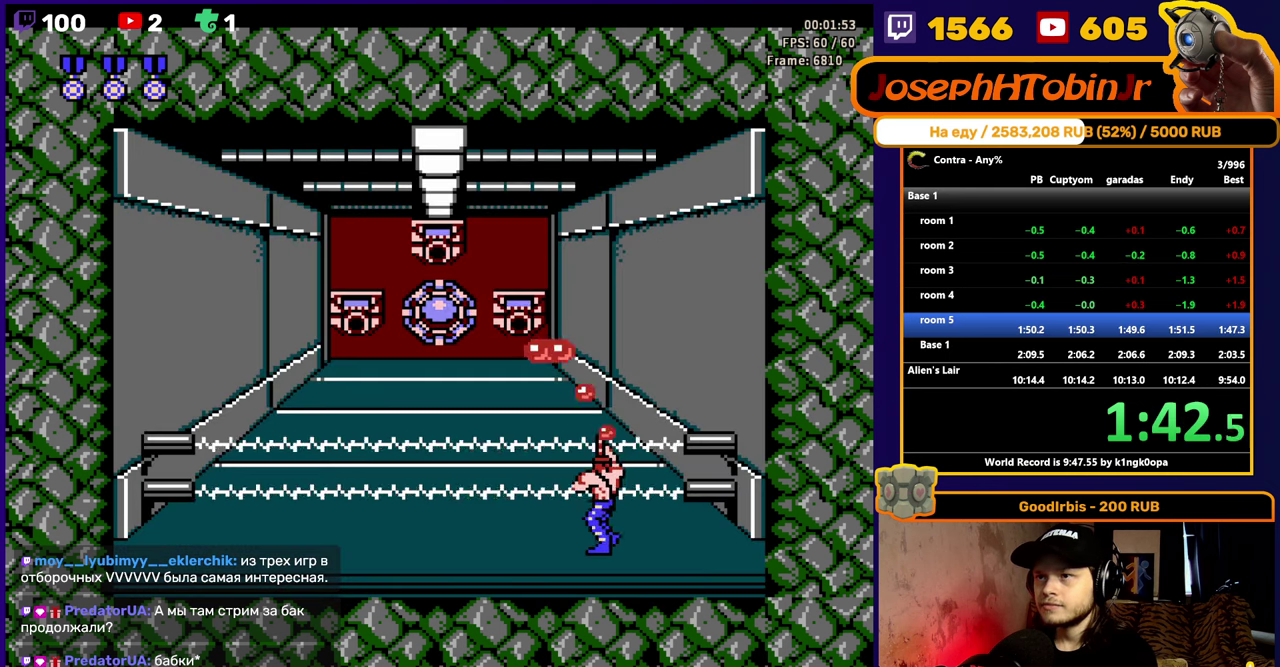
{"buttons": ["DPAD_LEFT"], "events": [[33, "B", "up"], [83, "B", "down"], [150, "B", "up"], [200, "B", "down"], [267, "B", "up"], [317, "B", "down"], [383, "B", "up"], [433, "B", "down"], [500, "B", "up"]]}
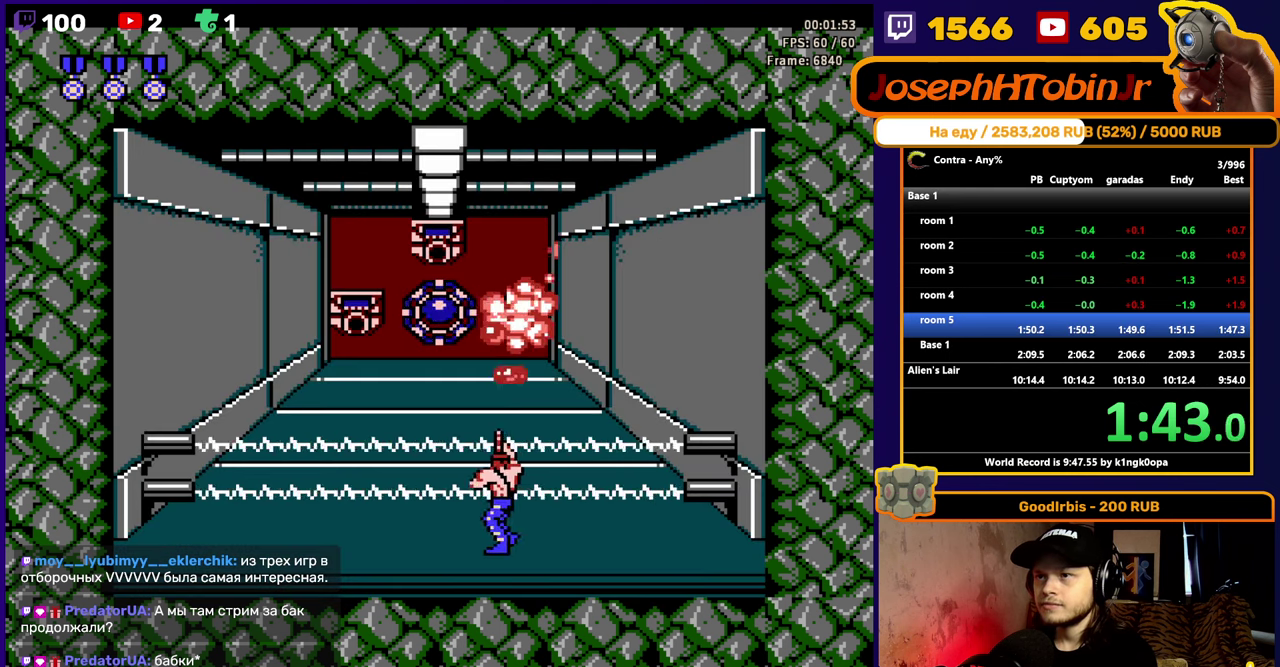
{"buttons": ["B"], "events": [[50, "B", "down"], [100, "B", "up"], [150, "B", "down"], [217, "B", "up"], [267, "B", "down"], [317, "B", "up"], [367, "B", "down"], [383, "DPAD_LEFT", "up"], [433, "B", "up"], [483, "B", "down"]]}
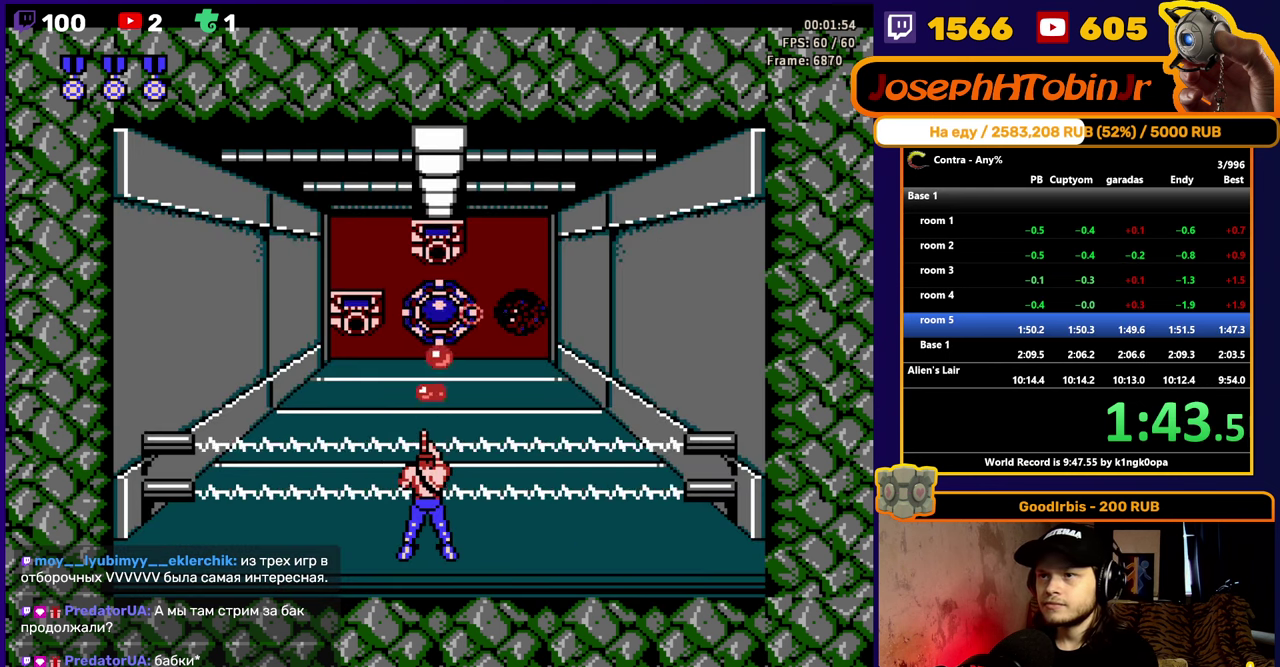
{"buttons": [], "events": [[33, "B", "up"], [83, "B", "down"], [150, "B", "up"], [200, "B", "down"], [367, "B", "up"], [417, "B", "down"], [467, "B", "up"]]}
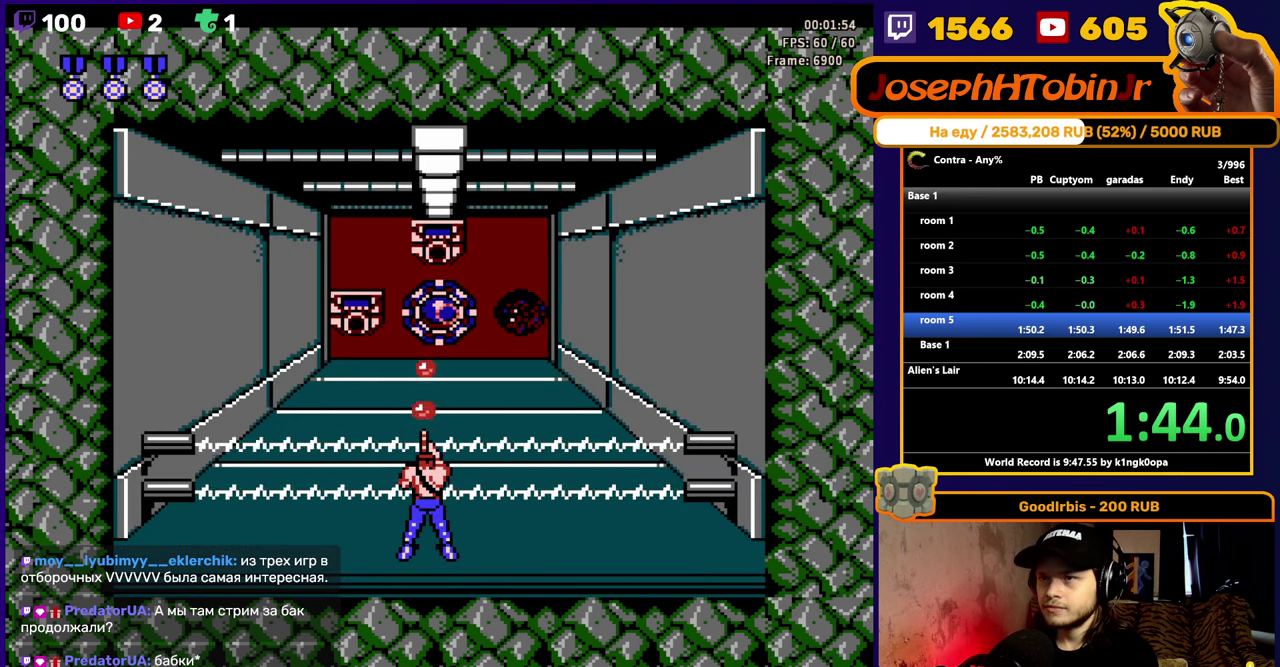
{"buttons": ["B"], "events": [[17, "B", "down"], [83, "B", "up"], [133, "B", "down"], [183, "B", "up"], [350, "B", "down"], [400, "B", "up"], [450, "B", "down"]]}
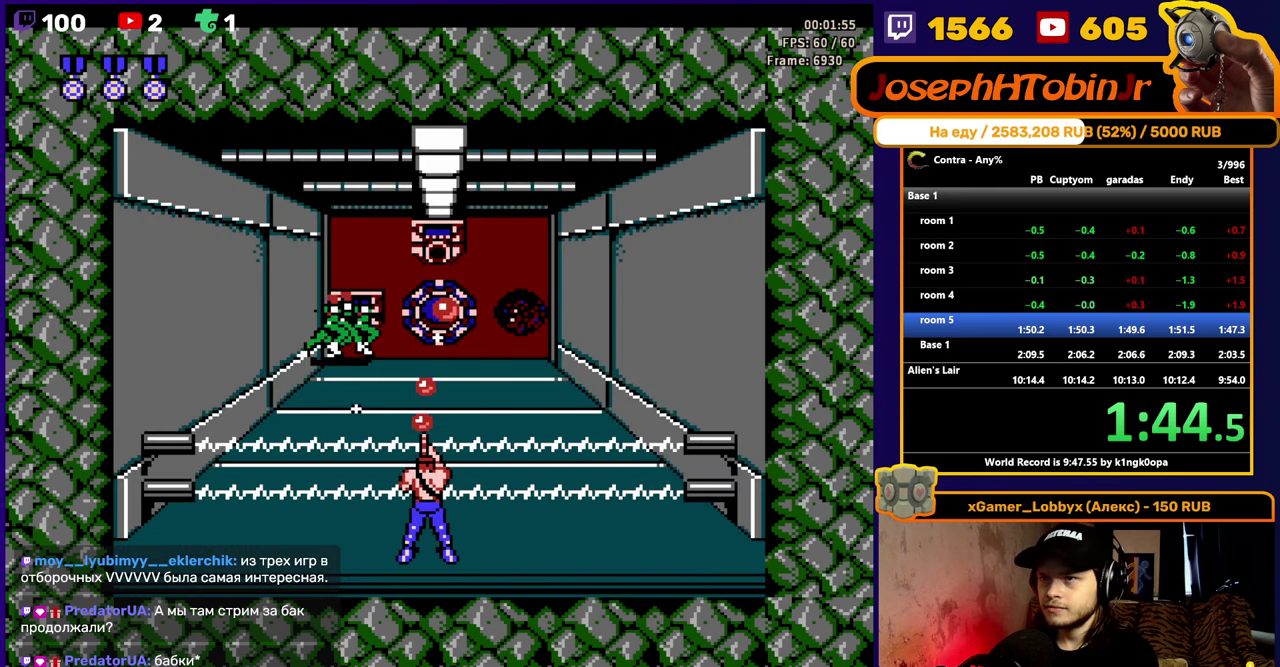
{"buttons": ["B"], "events": [[17, "B", "up"], [17, "DPAD_LEFT", "down"], [67, "B", "down"], [67, "DPAD_LEFT", "up"], [117, "B", "up"], [167, "B", "down"], [234, "B", "up"], [284, "B", "down"], [334, "B", "up"], [384, "B", "down"], [400, "DPAD_LEFT", "down"], [434, "B", "up"], [467, "DPAD_LEFT", "up"], [500, "B", "down"]]}
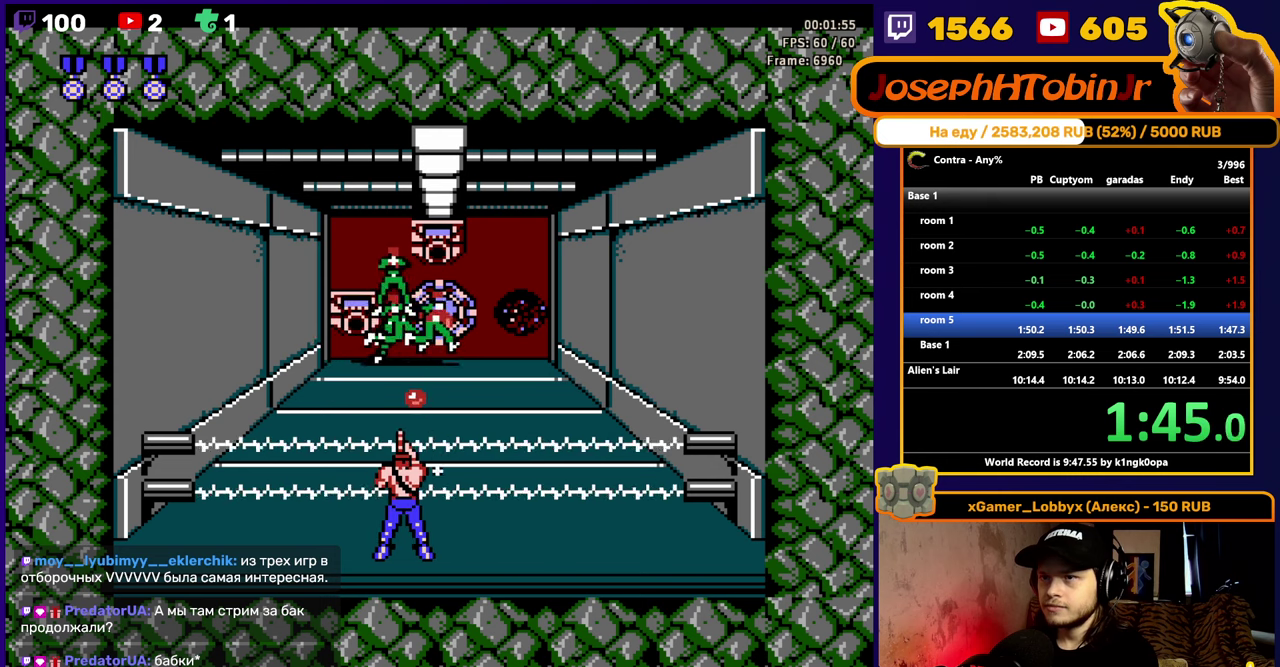
{"buttons": [], "events": [[50, "B", "up"], [100, "B", "down"], [167, "B", "up"], [217, "B", "down"], [267, "B", "up"], [317, "B", "down"], [367, "DPAD_RIGHT", "down"], [384, "B", "up"], [434, "B", "down"], [434, "DPAD_RIGHT", "up"], [484, "B", "up"]]}
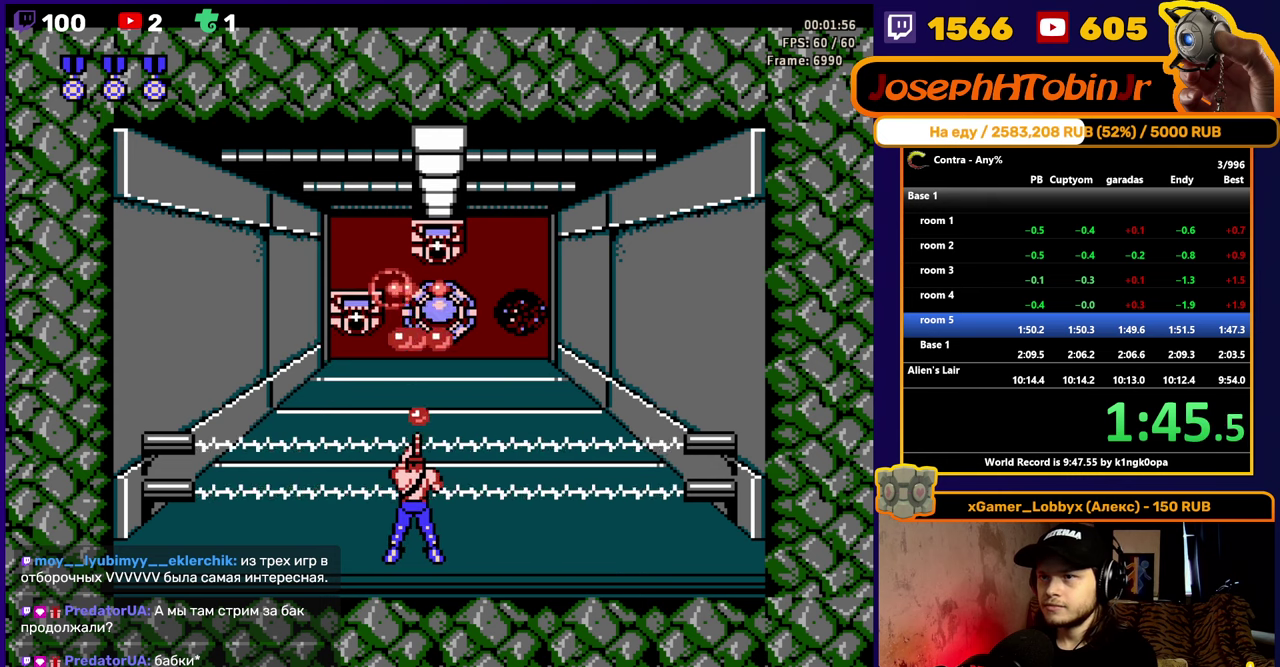
{"buttons": ["B"], "events": [[50, "B", "down"], [100, "B", "up"], [150, "B", "down"], [217, "B", "up"], [267, "B", "down"], [317, "B", "up"], [367, "B", "down"], [434, "B", "up"], [484, "B", "down"]]}
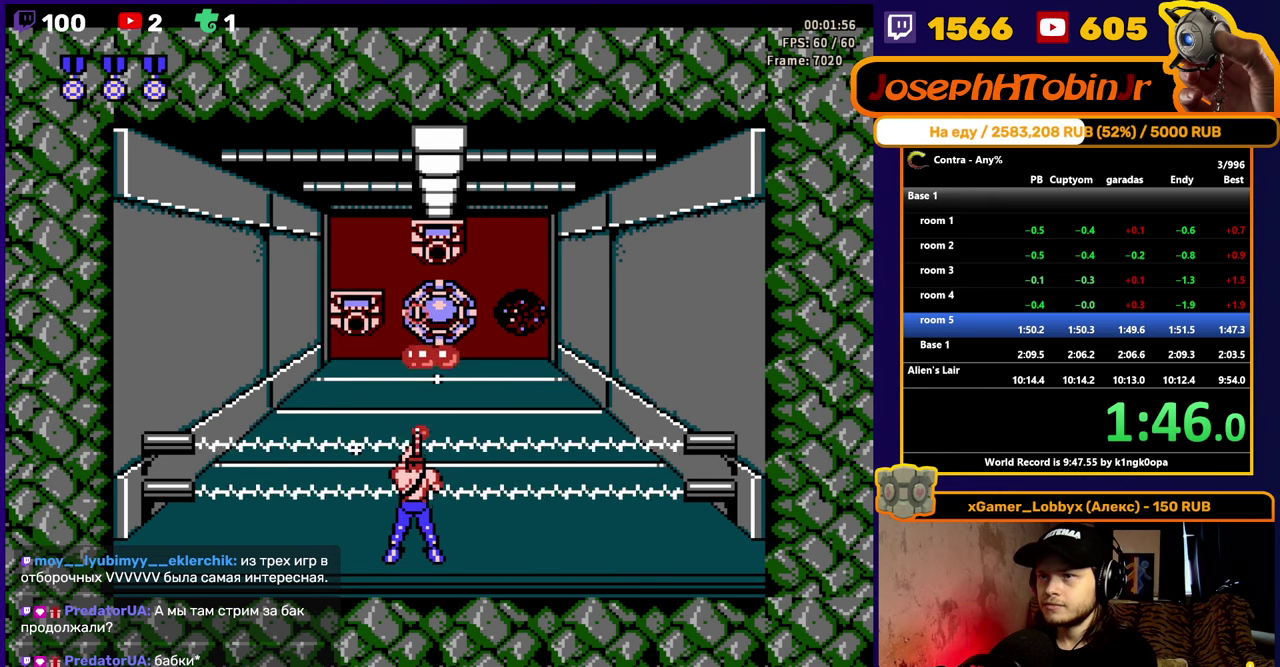
{"buttons": [], "events": [[50, "B", "up"], [100, "B", "down"], [134, "DPAD_LEFT", "down"], [150, "B", "up"], [217, "B", "down"], [217, "DPAD_LEFT", "up"], [267, "B", "up"], [317, "B", "down"], [384, "B", "up"], [434, "B", "down"], [500, "B", "up"]]}
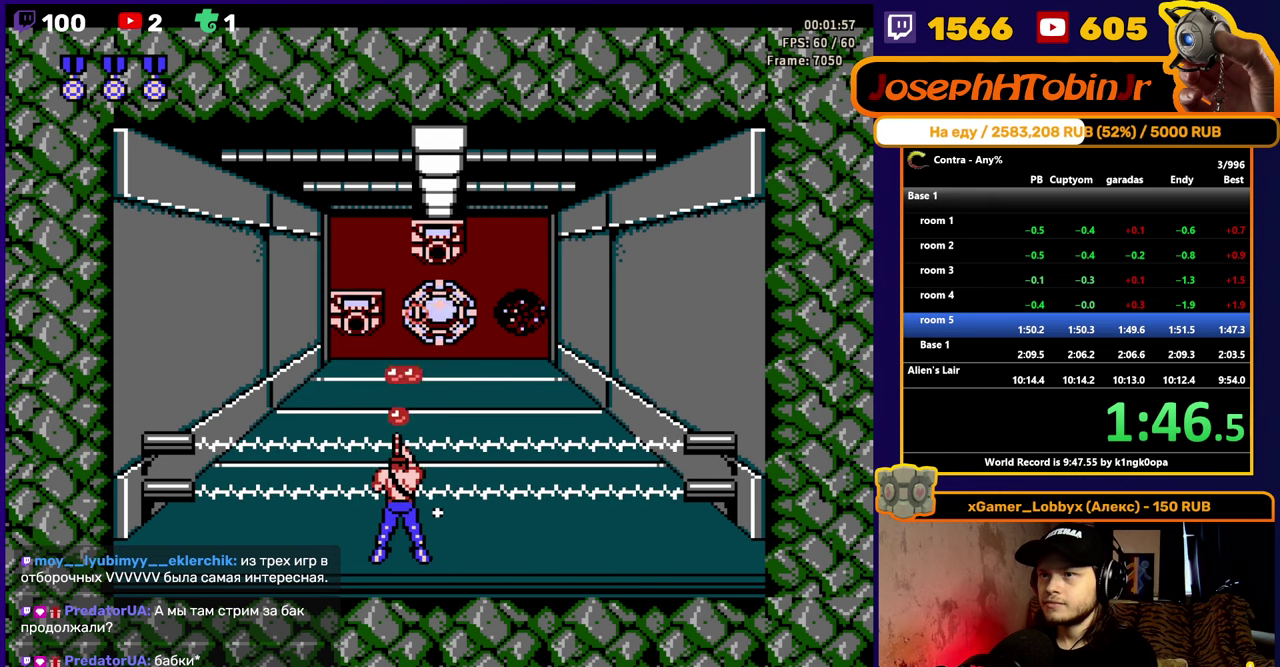
{"buttons": ["B"], "events": [[50, "B", "down"], [100, "B", "up"], [167, "B", "down"], [200, "DPAD_RIGHT", "down"], [217, "B", "up"], [267, "B", "down"], [284, "DPAD_RIGHT", "up"], [334, "B", "up"], [384, "B", "down"], [450, "B", "up"], [500, "B", "down"]]}
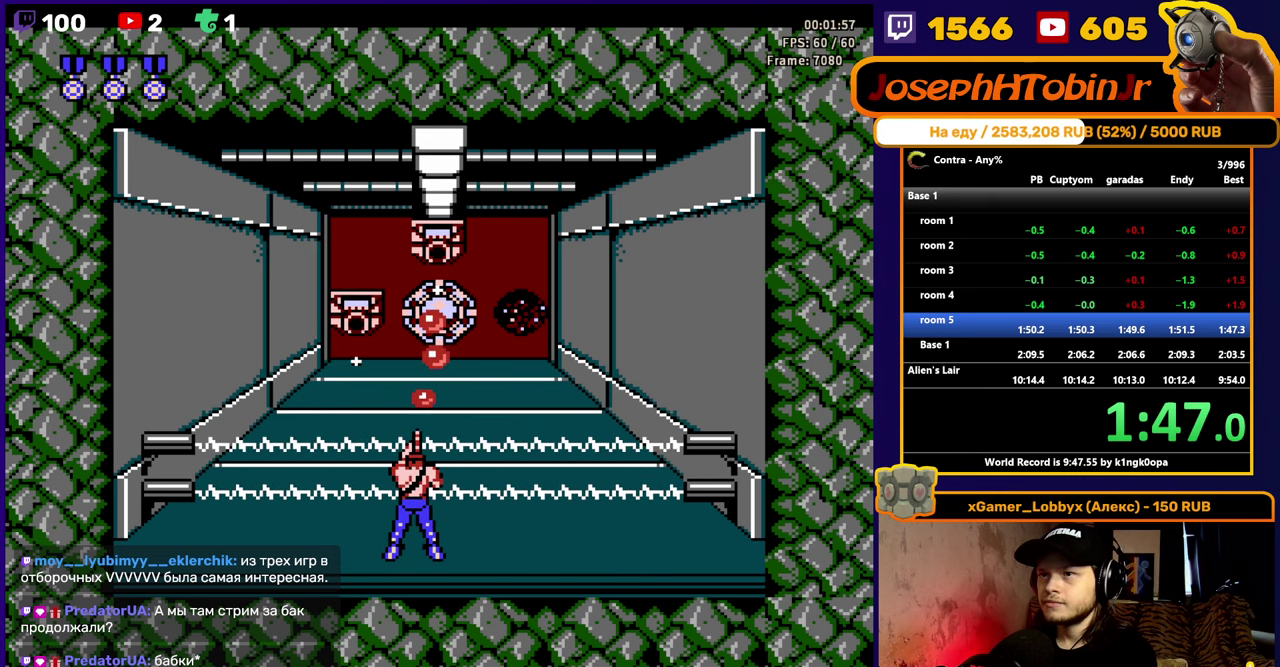
{"buttons": [], "events": [[50, "B", "up"], [117, "B", "down"], [167, "B", "up"], [217, "B", "down"], [284, "B", "up"], [334, "B", "down"], [334, "DPAD_LEFT", "down"], [400, "B", "up"], [434, "DPAD_LEFT", "up"]]}